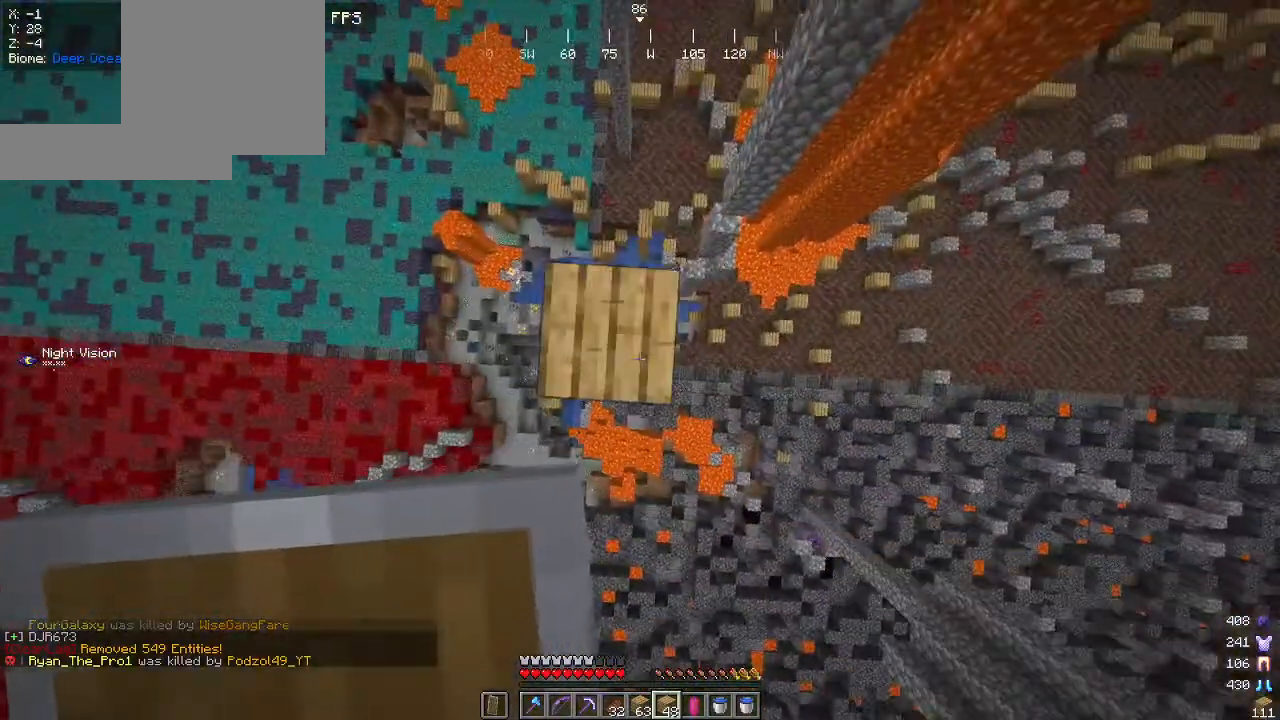
Gameplay with keyboard and mouse; each line is a JSON object with the keys and mouse buttons held at the frame after it. "events" lists presses ("down") and releases ("up") of "a", "d", "s", "w", "mouse_left" and "mouse_right" between this image and that frame as [ms after this image, input, new state], when the widget could be followed in between. "mouse_left", "mouse_right" = the "left", "right" buttons of the "mouse" list. No other keys are recorded. Fast repeated clicks can show as one long hold. Mouse movement is not recorded.
{"keys": [], "mouse": ["right"], "events": [[100, "mouse_right", "up"], [417, "mouse_right", "down"]]}
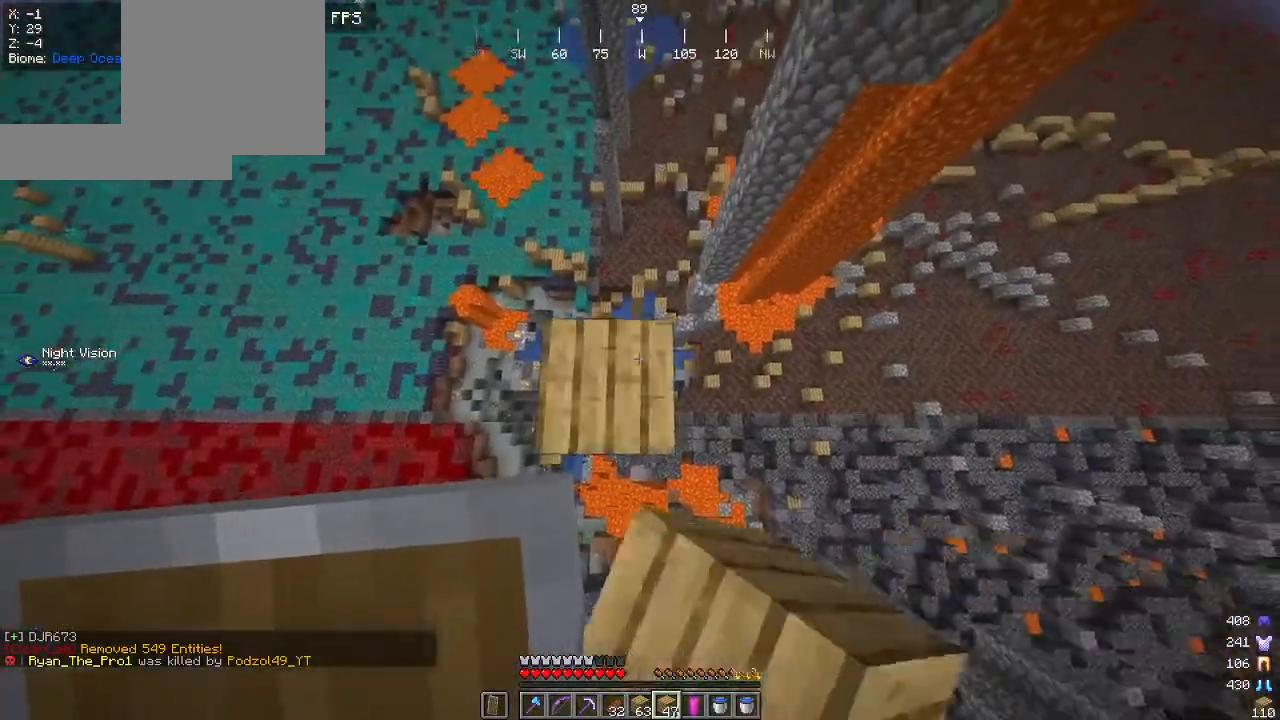
{"keys": [], "mouse": ["right"], "events": [[84, "mouse_right", "up"], [367, "mouse_right", "down"]]}
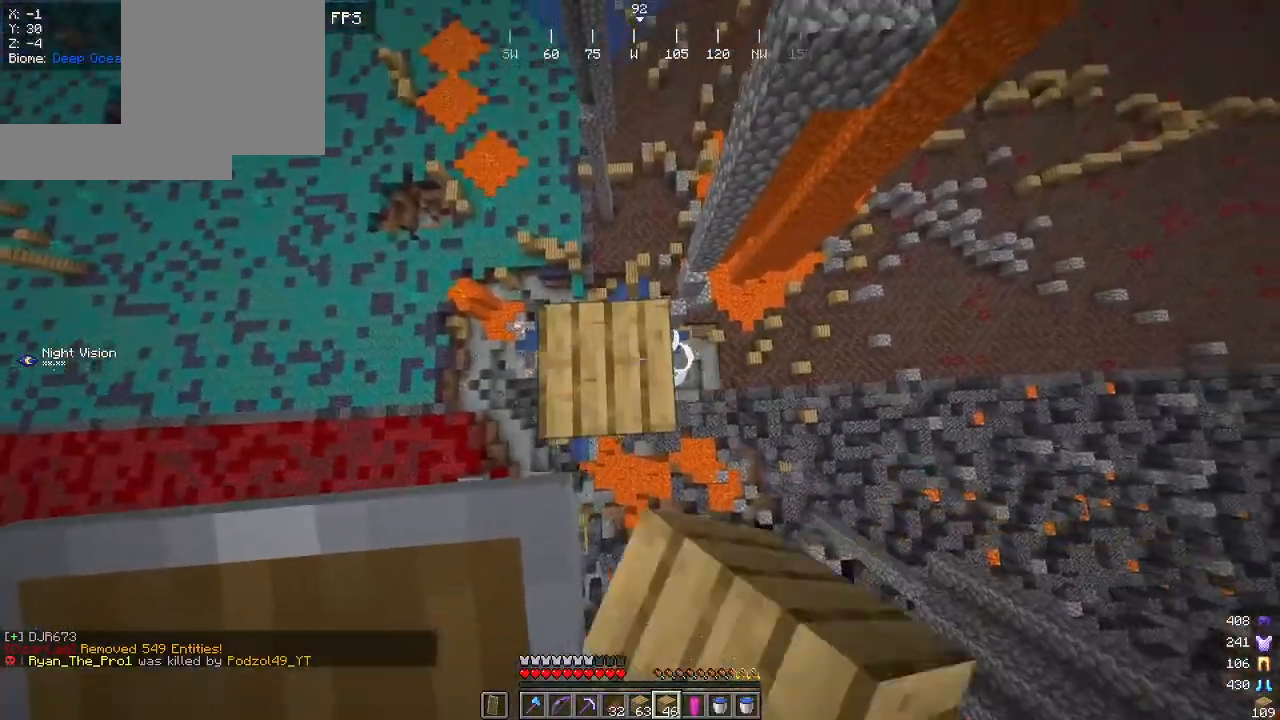
{"keys": [], "mouse": [], "events": [[34, "mouse_right", "up"], [317, "mouse_right", "down"], [500, "mouse_right", "up"]]}
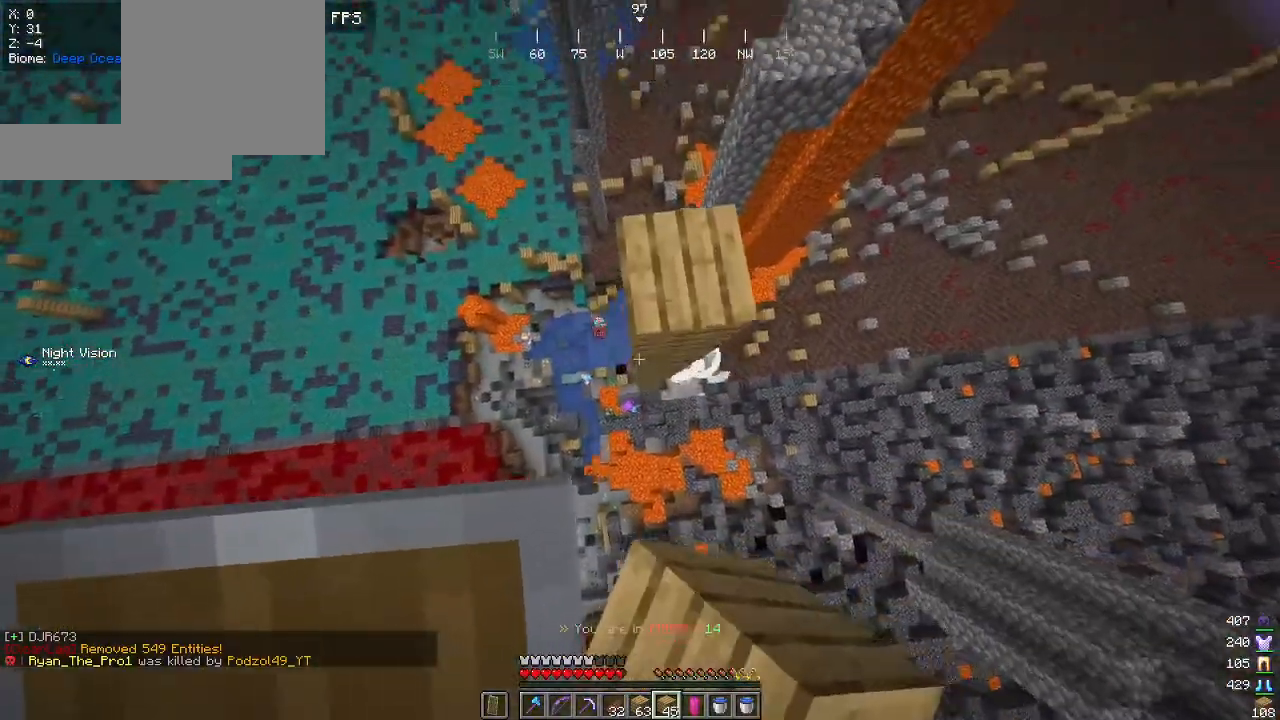
{"keys": ["d", "w"], "mouse": ["right"], "events": [[167, "mouse_right", "down"], [167, "w", "down"], [450, "d", "down"]]}
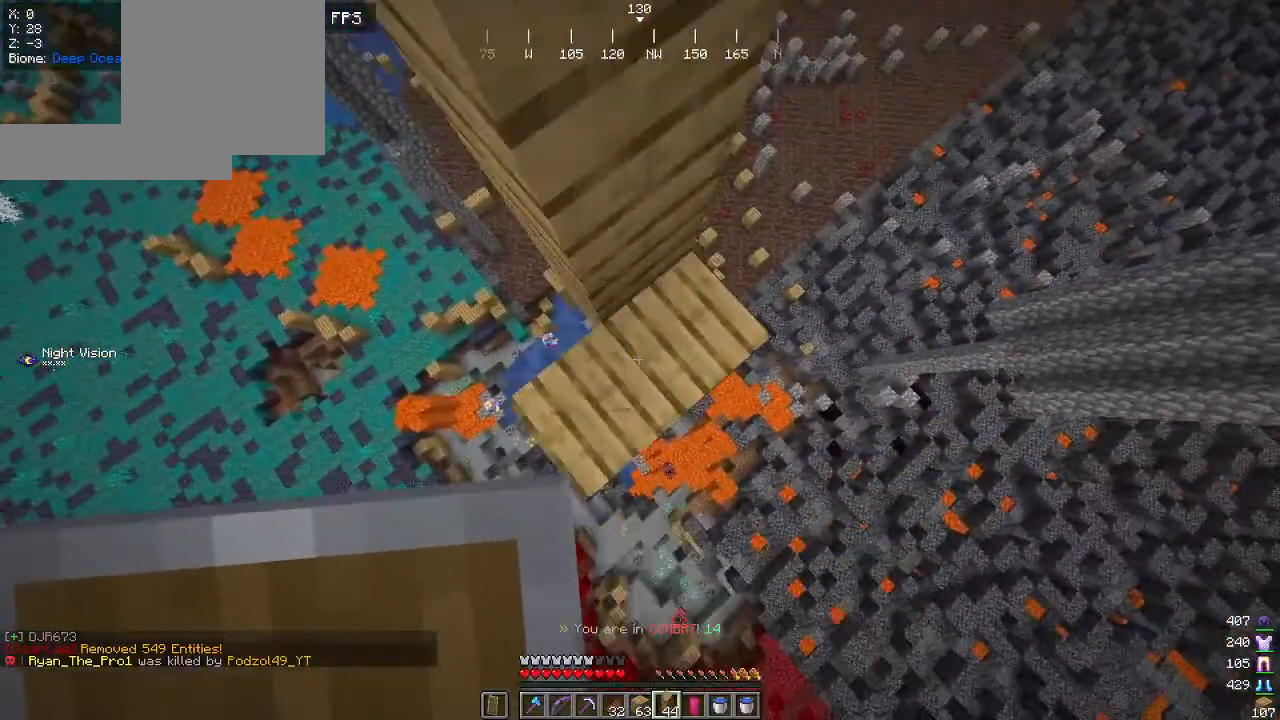
{"keys": [], "mouse": ["right"], "events": [[67, "mouse_right", "up"], [117, "mouse_right", "down"], [167, "a", "down"], [167, "d", "up"], [234, "mouse_right", "up"], [234, "w", "up"], [300, "mouse_right", "down"], [417, "a", "up"], [417, "mouse_right", "up"], [500, "mouse_right", "down"]]}
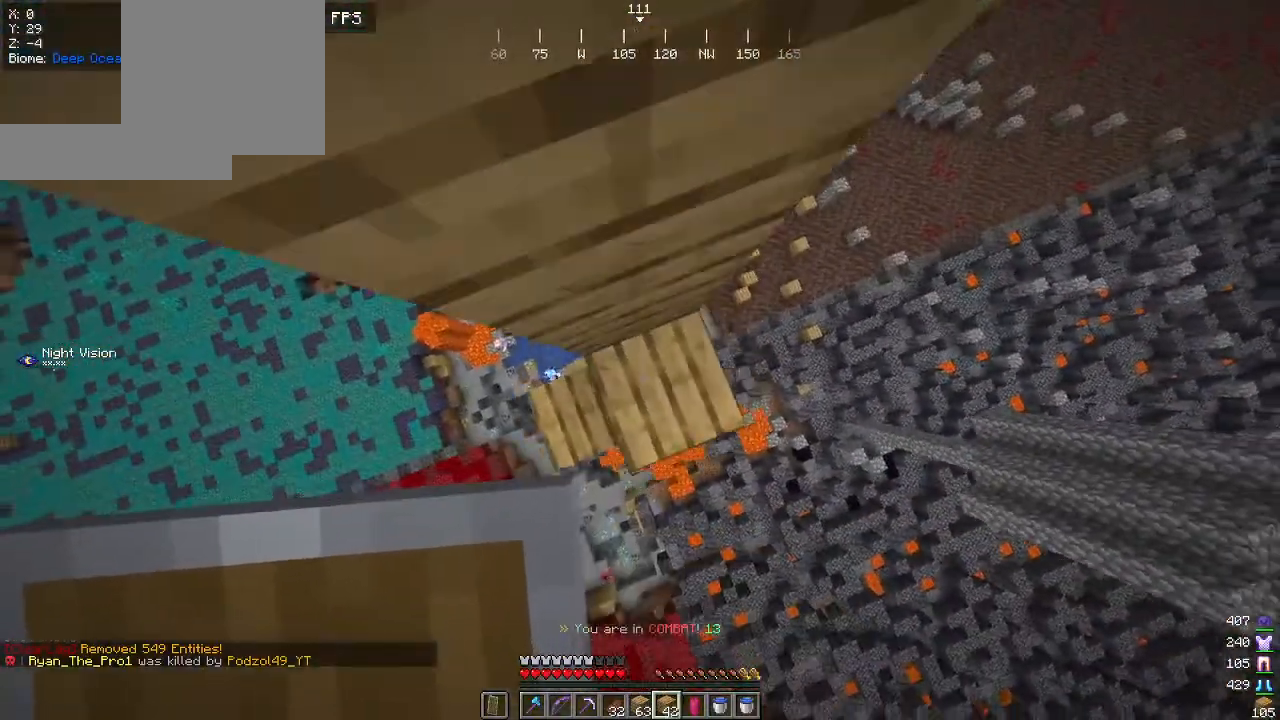
{"keys": [], "mouse": [], "events": [[334, "mouse_right", "up"]]}
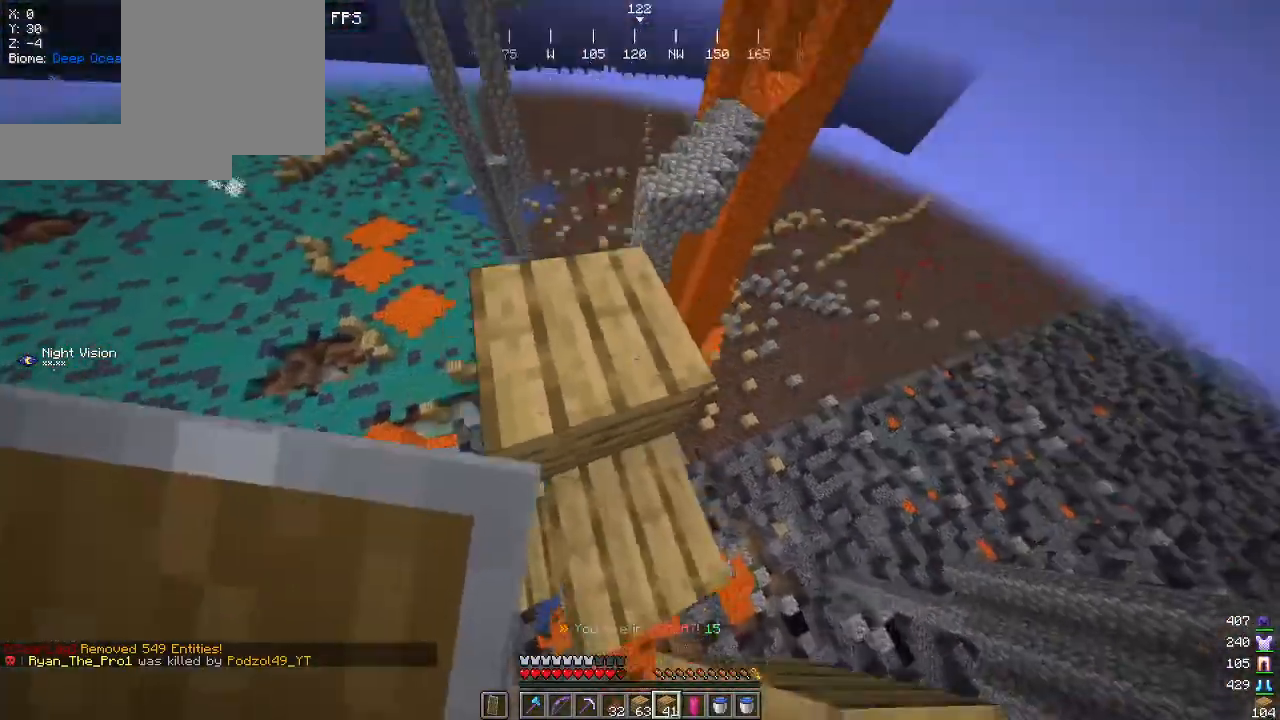
{"keys": ["w"], "mouse": [], "events": [[84, "a", "down"], [384, "w", "down"], [434, "a", "up"]]}
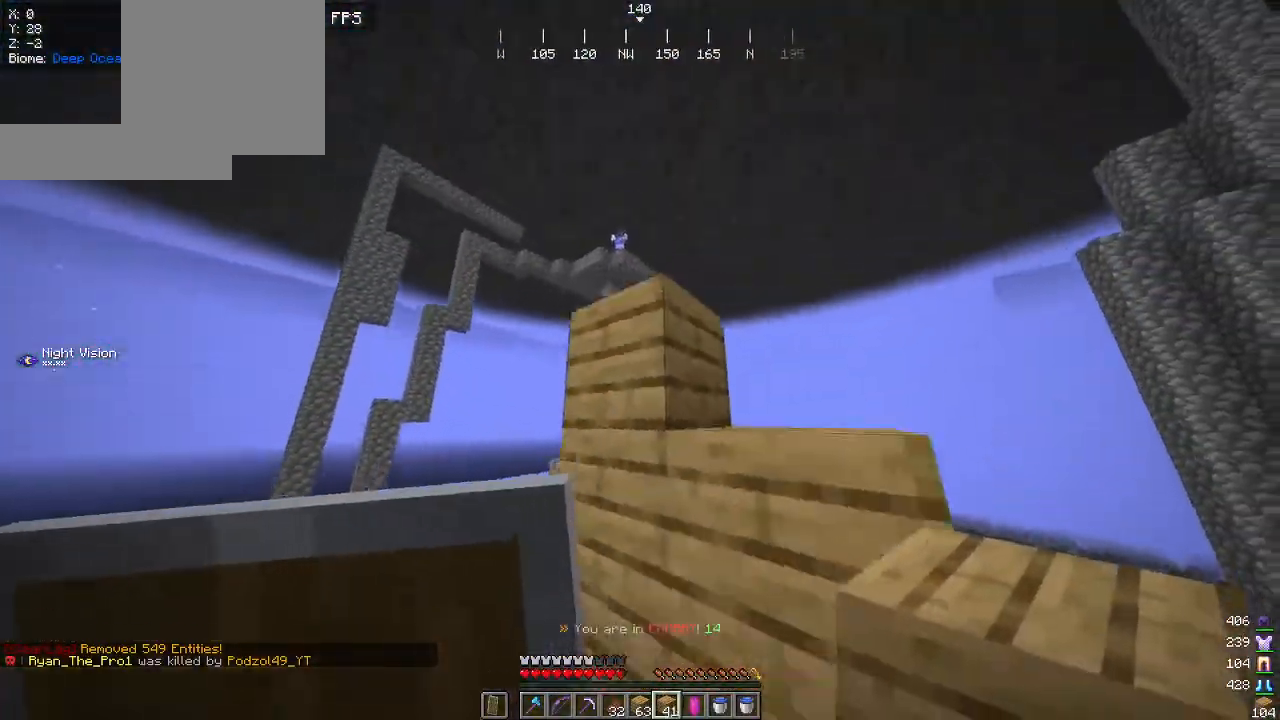
{"keys": [], "mouse": [], "events": [[250, "w", "up"]]}
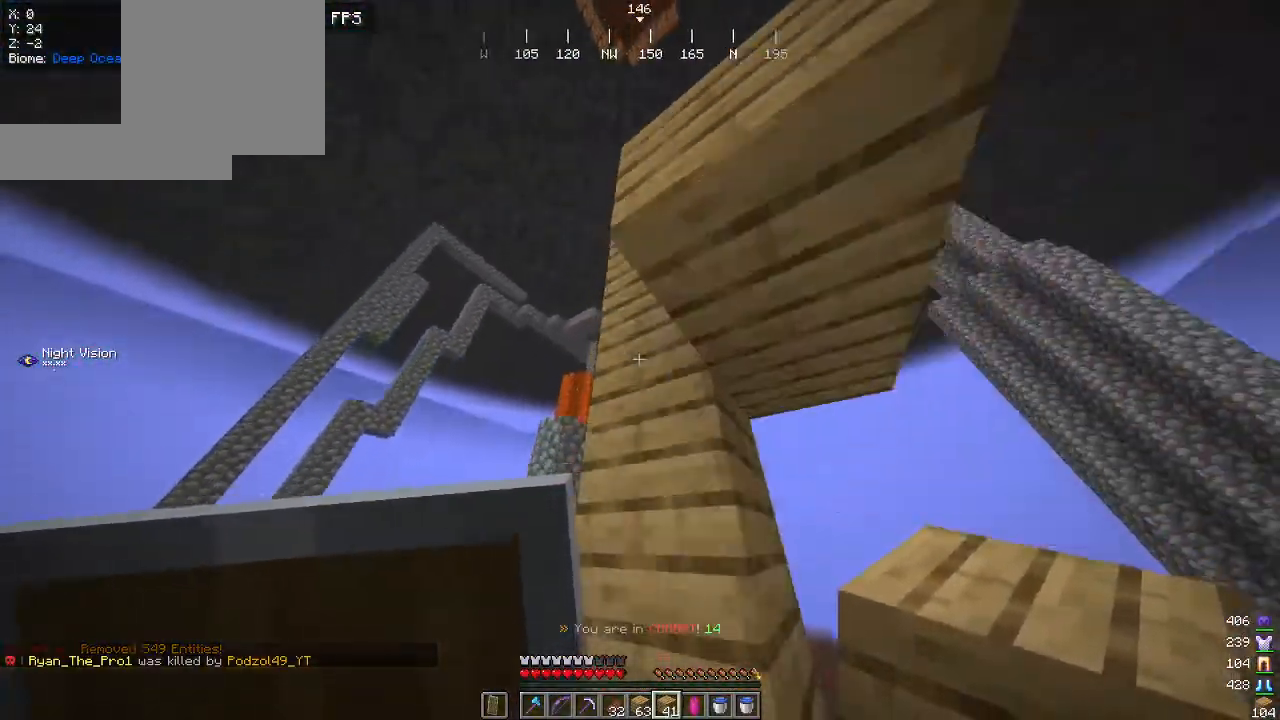
{"keys": ["w"], "mouse": ["right"], "events": [[217, "mouse_right", "down"], [317, "mouse_right", "up"], [334, "w", "down"], [367, "mouse_right", "down"]]}
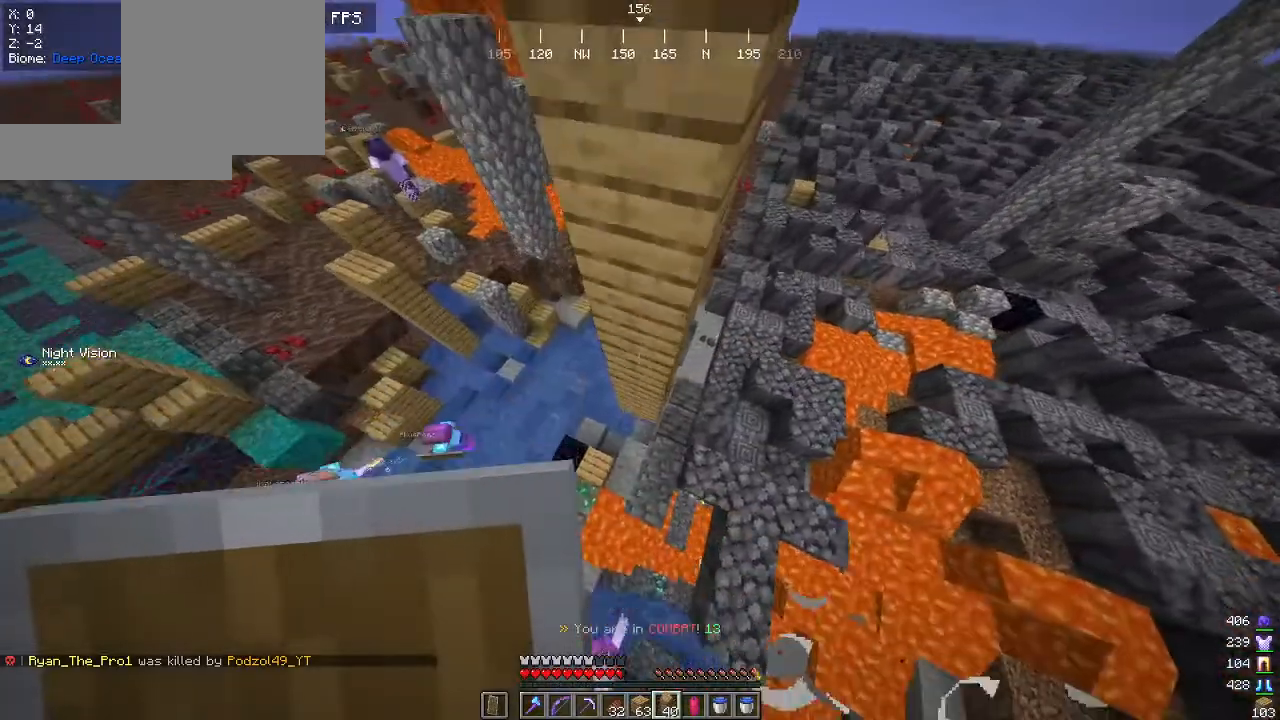
{"keys": [], "mouse": [], "events": [[284, "w", "up"], [484, "mouse_right", "up"]]}
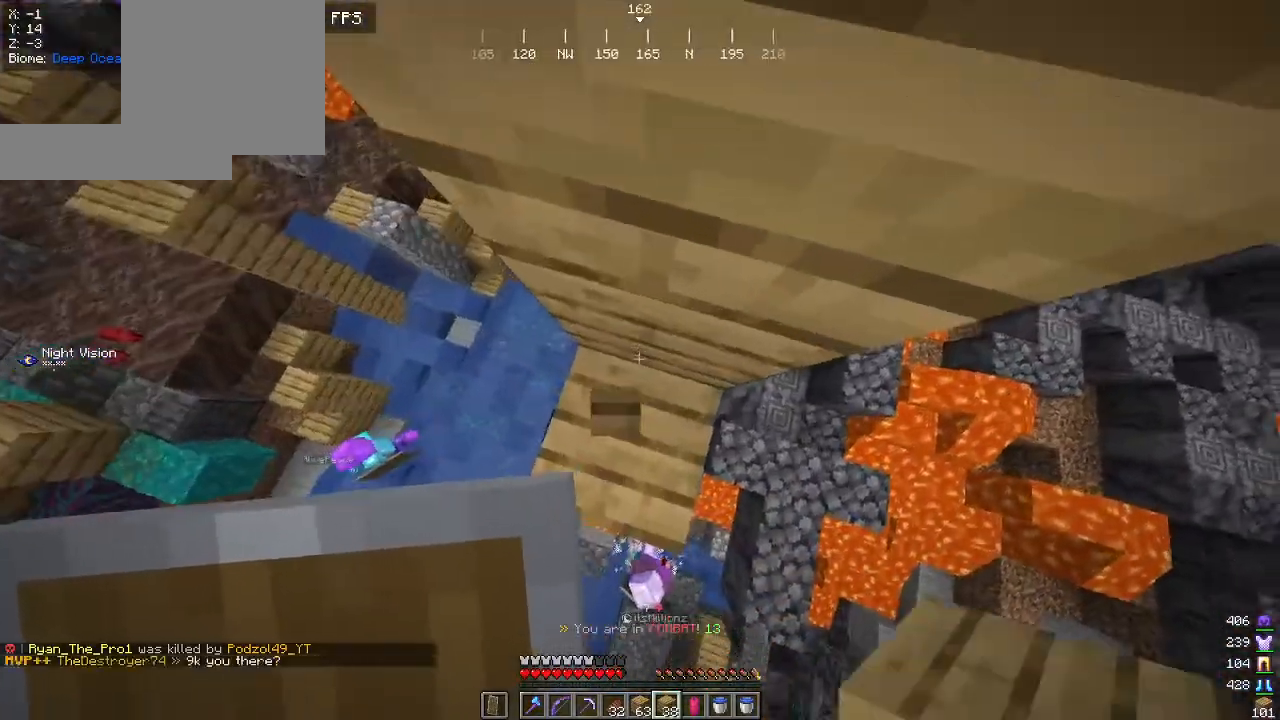
{"keys": [], "mouse": [], "events": [[100, "a", "down"], [167, "mouse_right", "down"], [200, "a", "up"], [317, "mouse_right", "up"]]}
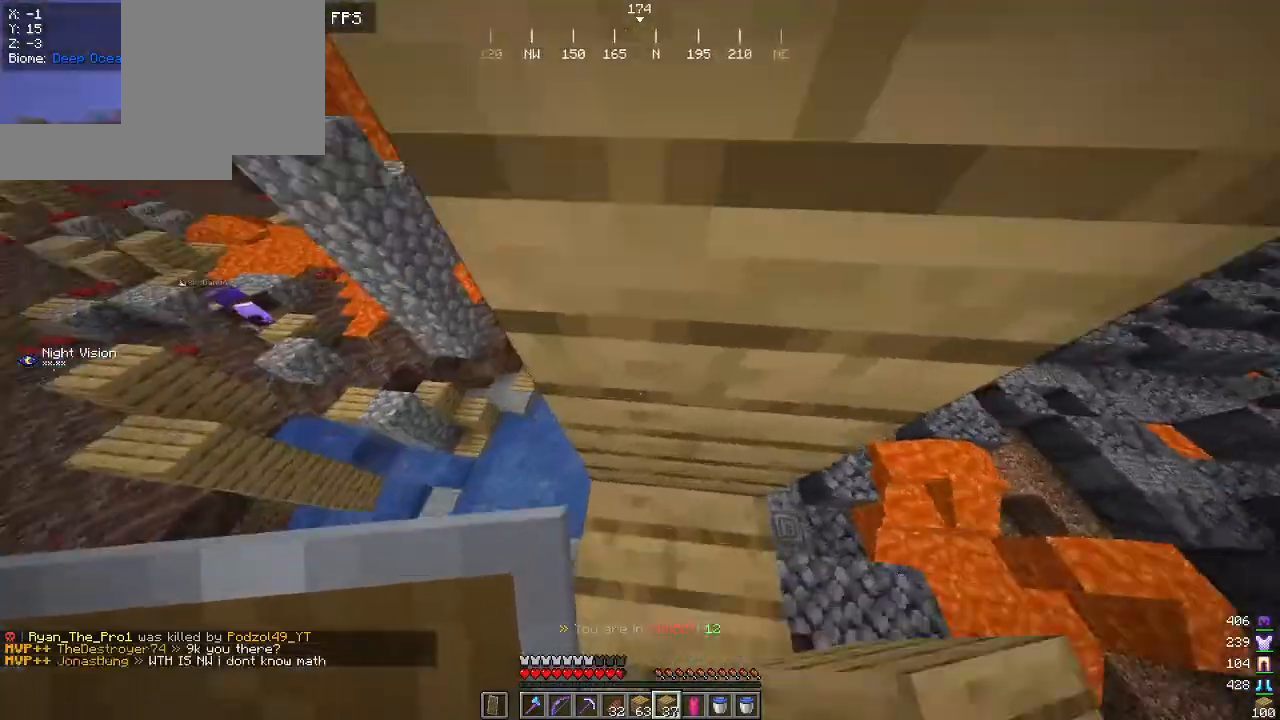
{"keys": ["a"], "mouse": [], "events": [[384, "a", "down"]]}
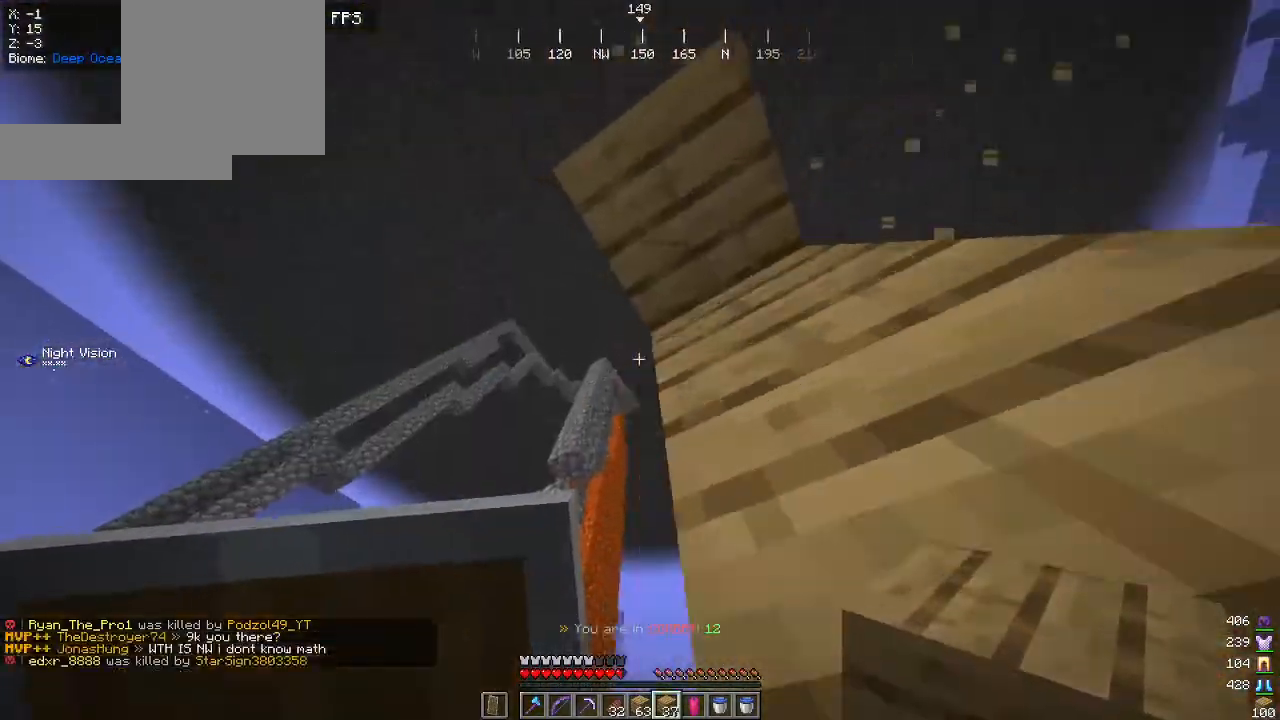
{"keys": [], "mouse": [], "events": [[100, "a", "up"]]}
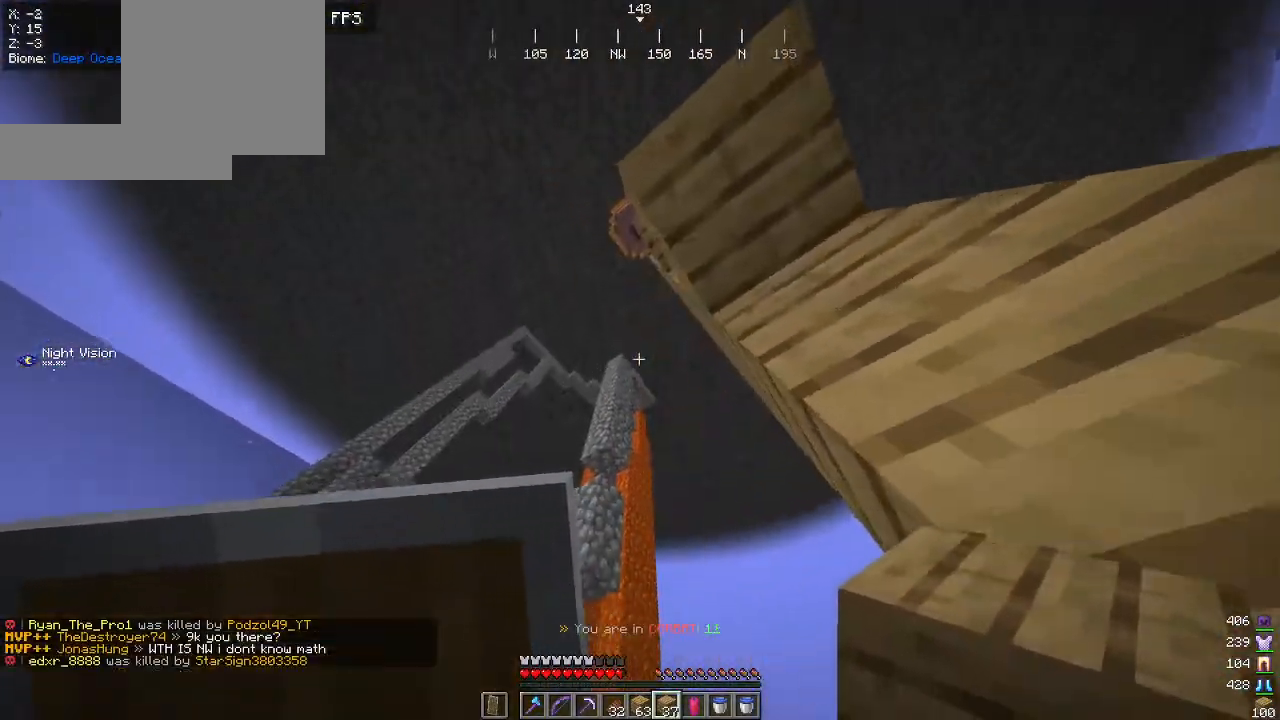
{"keys": [], "mouse": [], "events": []}
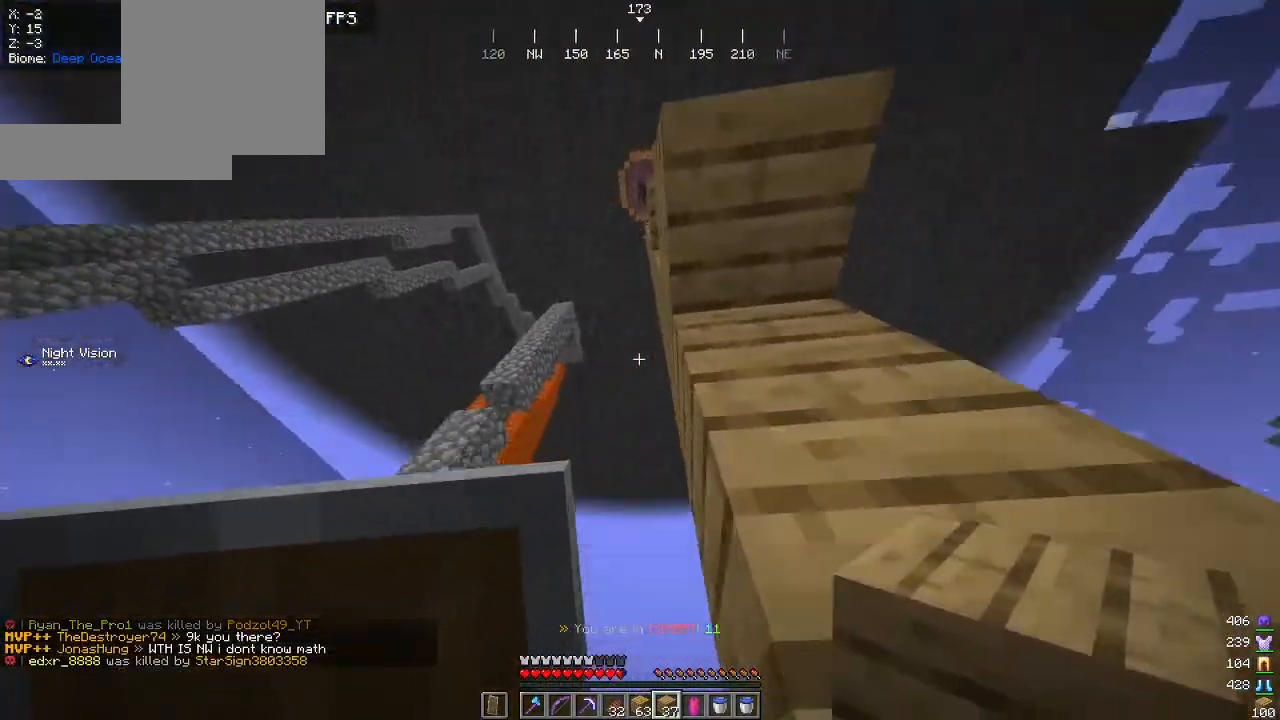
{"keys": [], "mouse": [], "events": []}
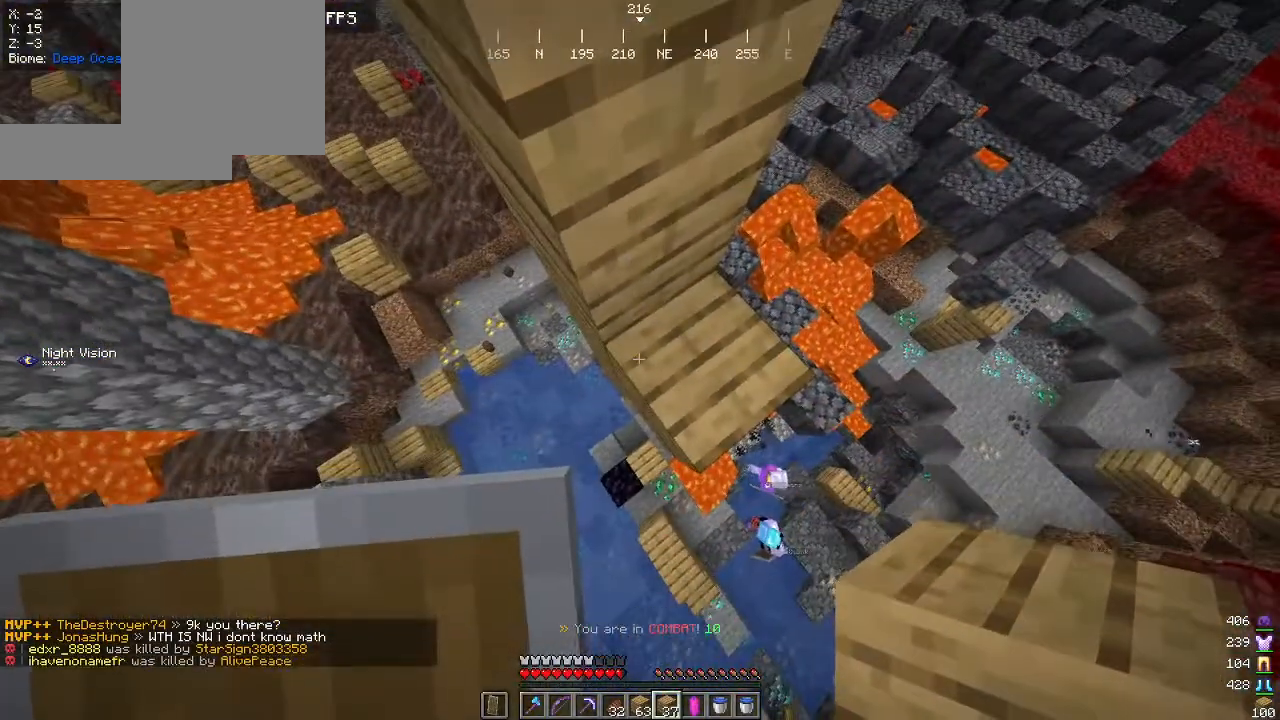
{"keys": ["a"], "mouse": ["right"], "events": [[284, "mouse_right", "down"], [500, "a", "down"]]}
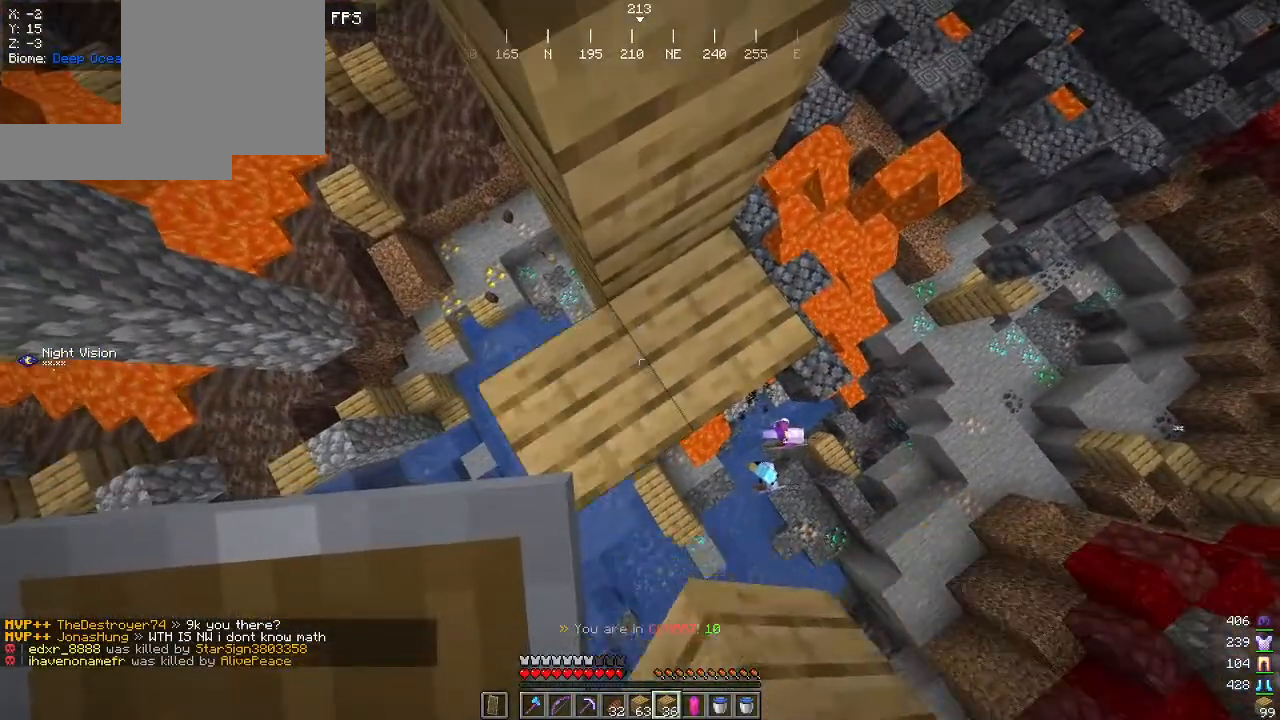
{"keys": ["d"], "mouse": ["right"], "events": [[117, "mouse_right", "up"], [200, "mouse_right", "down"], [217, "d", "down"], [250, "a", "up"]]}
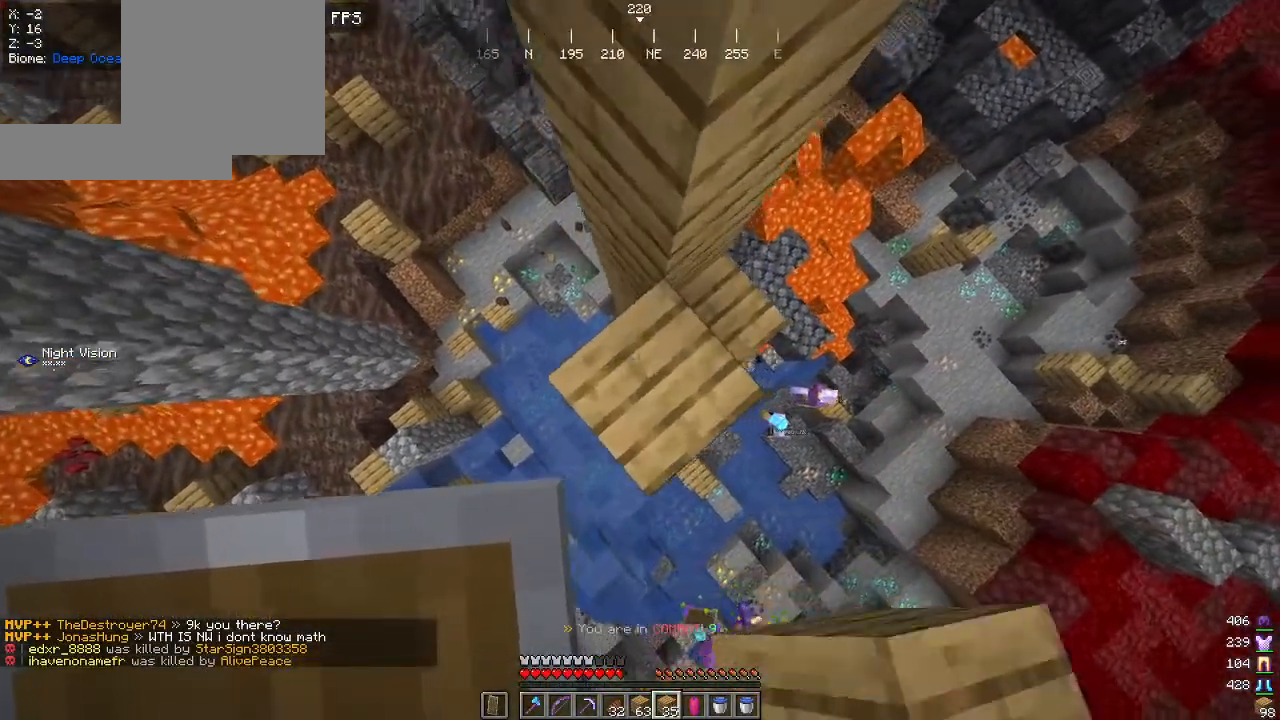
{"keys": [], "mouse": [], "events": [[17, "d", "up"], [17, "mouse_right", "up"], [50, "a", "down"], [117, "mouse_right", "down"], [267, "a", "up"], [284, "d", "down"], [284, "mouse_right", "up"], [484, "d", "up"]]}
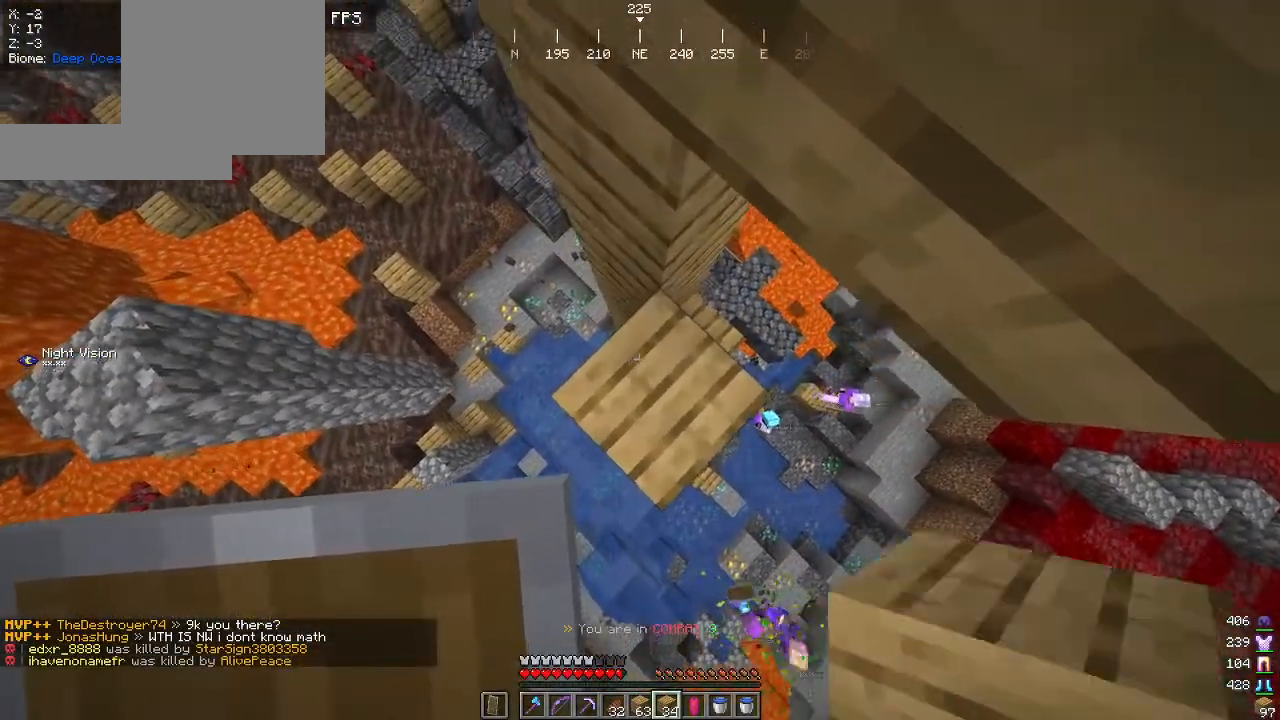
{"keys": [], "mouse": [], "events": []}
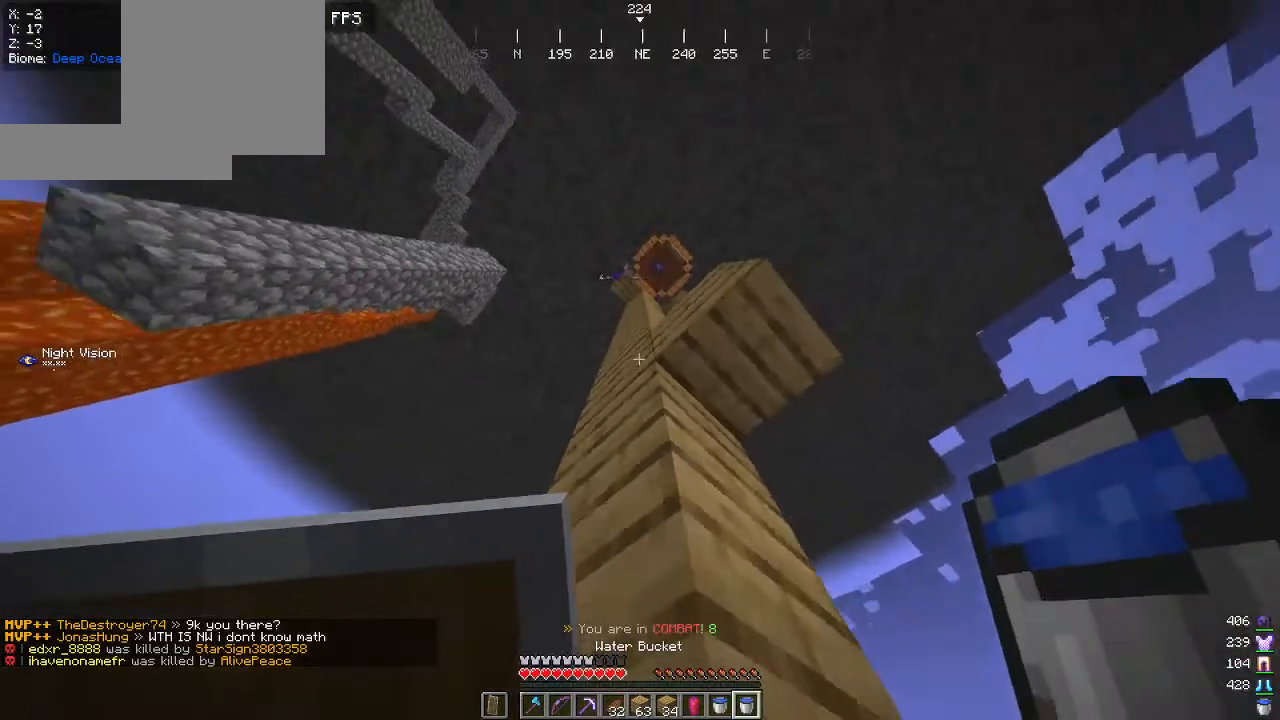
{"keys": ["d"], "mouse": ["right"], "events": [[134, "a", "down"], [300, "a", "up"], [350, "d", "down"], [450, "mouse_right", "down"]]}
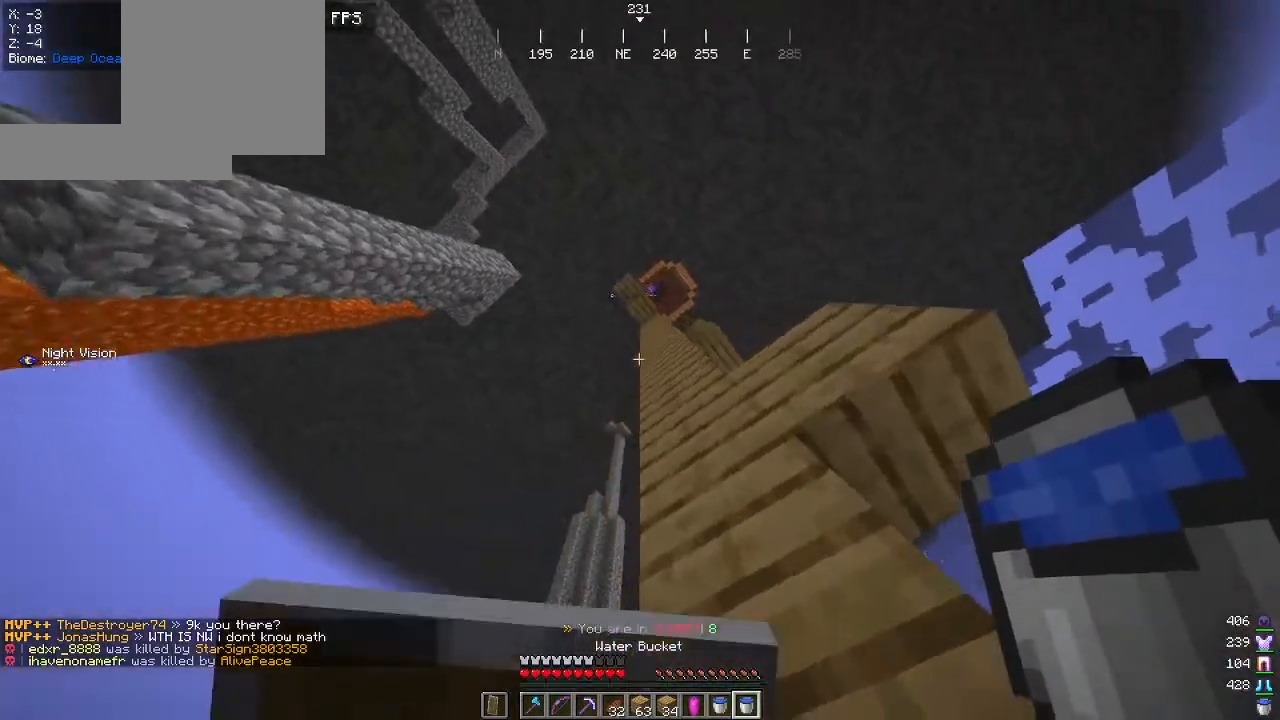
{"keys": [], "mouse": ["right"], "events": [[134, "mouse_right", "up"], [400, "mouse_right", "down"], [484, "d", "up"]]}
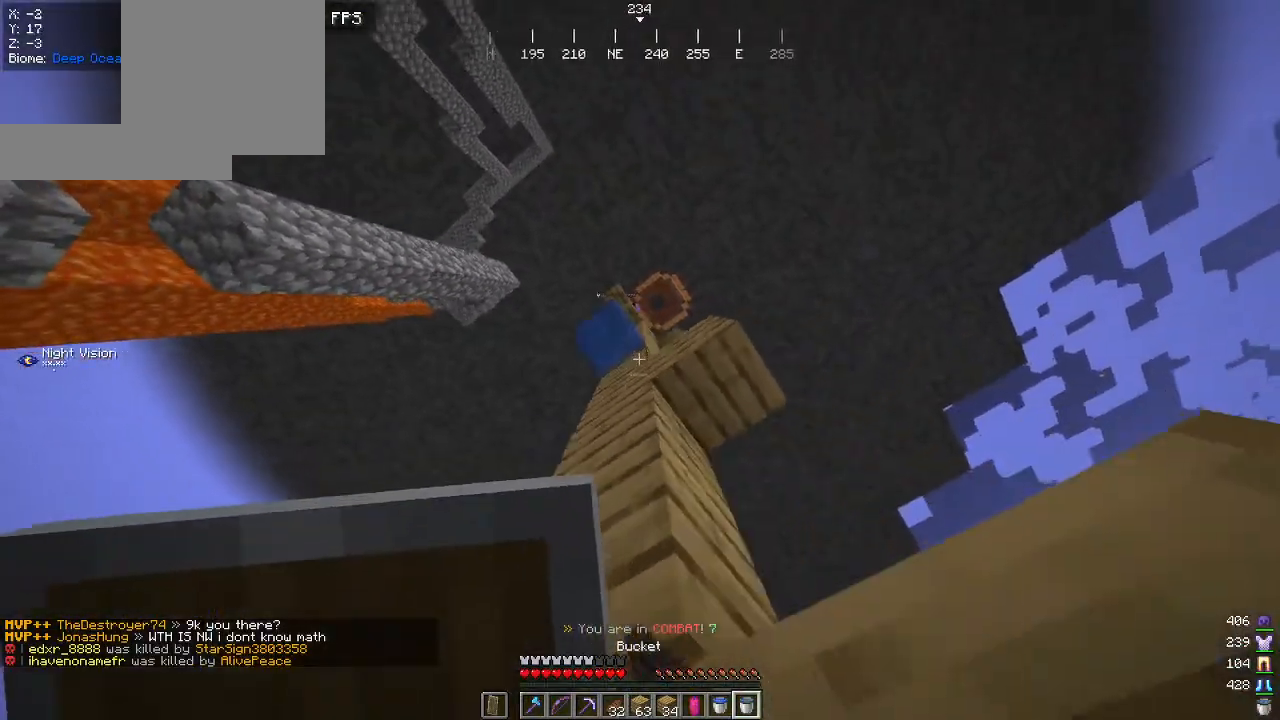
{"keys": ["a"], "mouse": [], "events": [[34, "mouse_right", "up"], [400, "a", "down"]]}
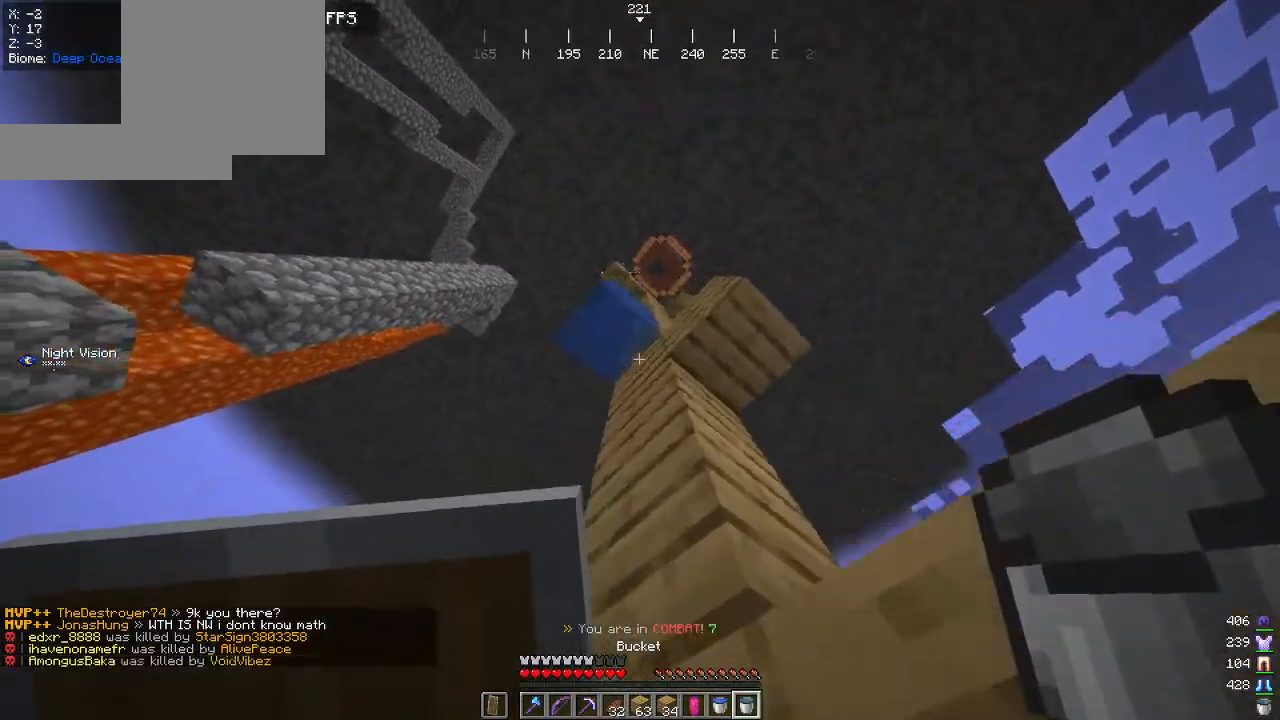
{"keys": ["d"], "mouse": [], "events": [[17, "w", "down"], [150, "a", "up"], [167, "w", "up"], [234, "d", "down"]]}
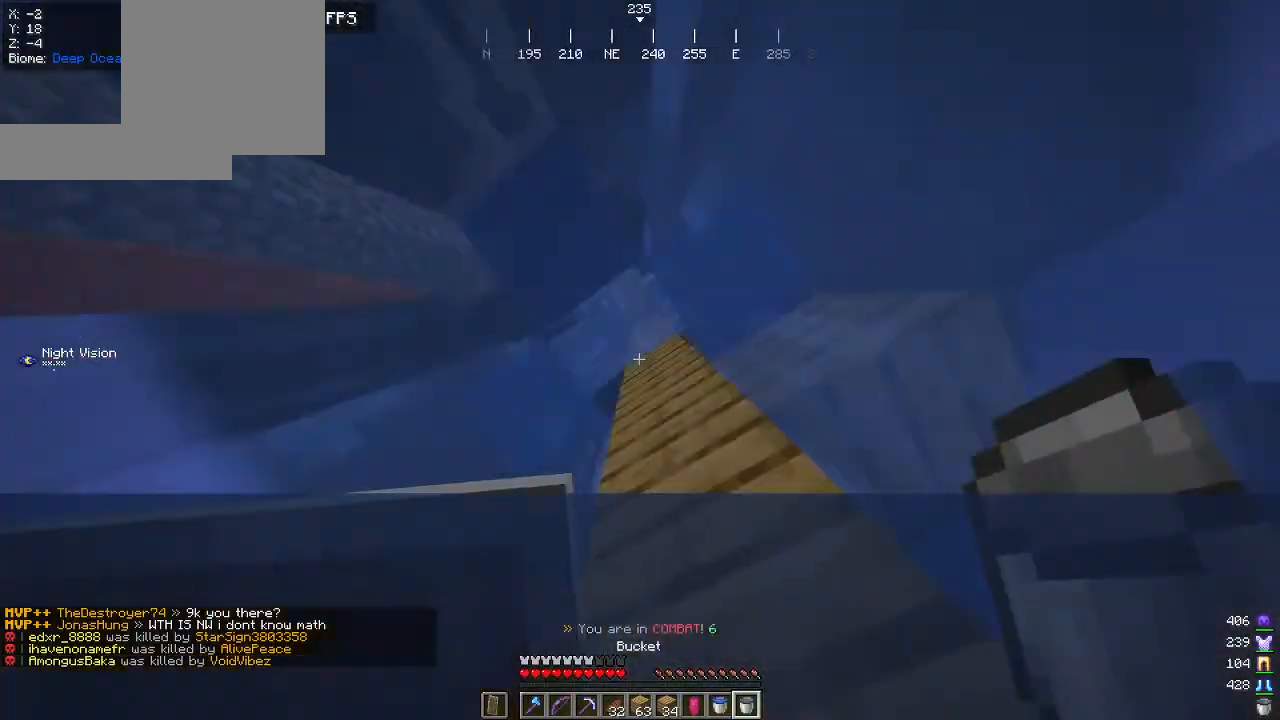
{"keys": [], "mouse": [], "events": [[84, "d", "up"]]}
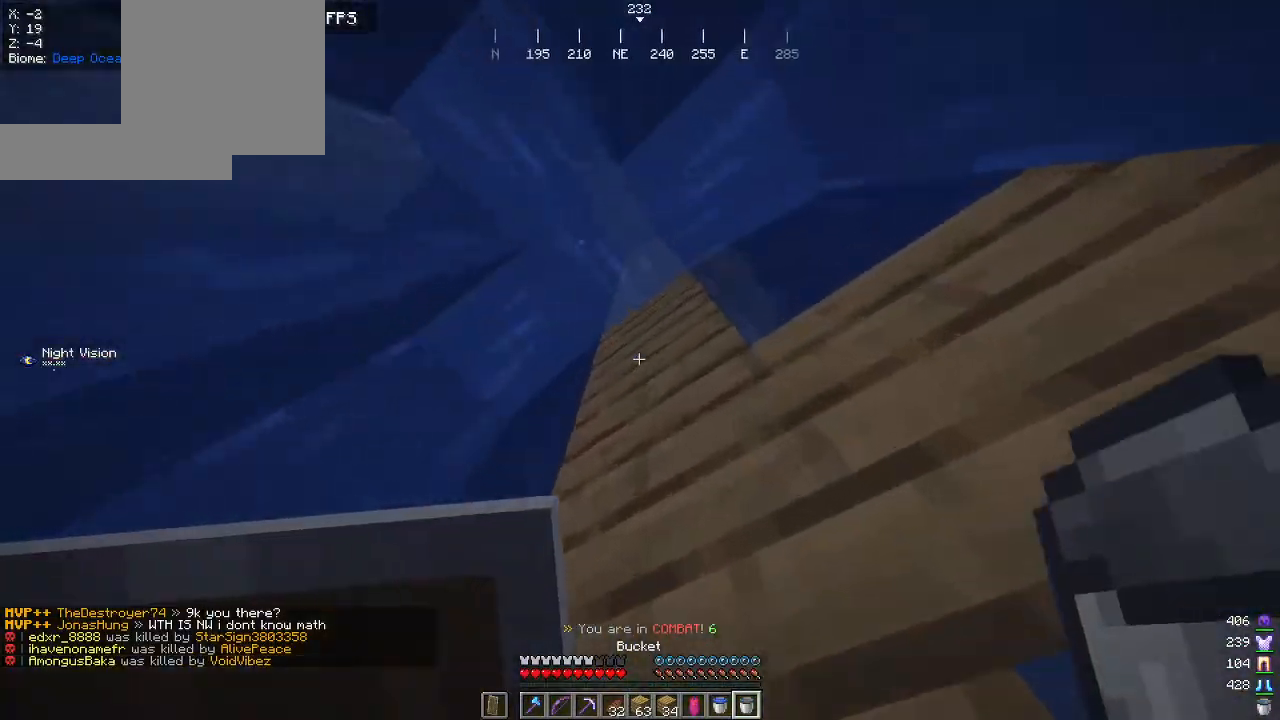
{"keys": ["d"], "mouse": [], "events": [[217, "d", "down"]]}
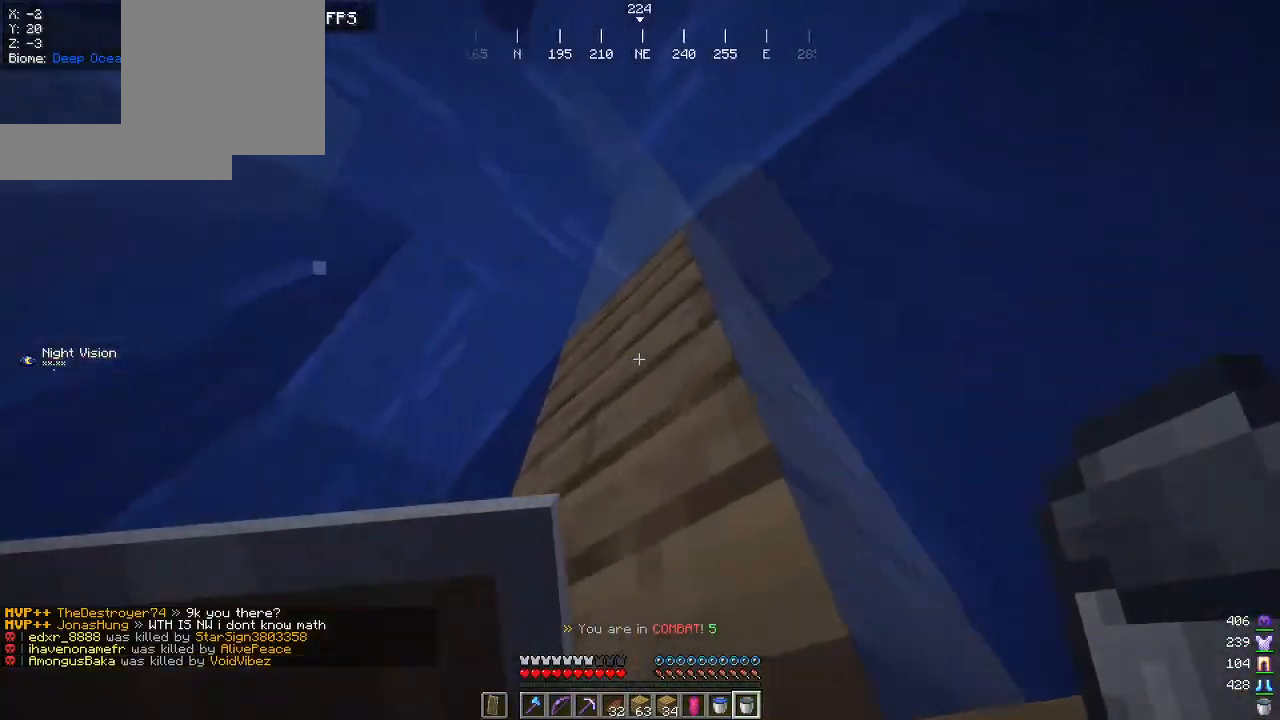
{"keys": ["d", "w"], "mouse": [], "events": [[350, "w", "down"]]}
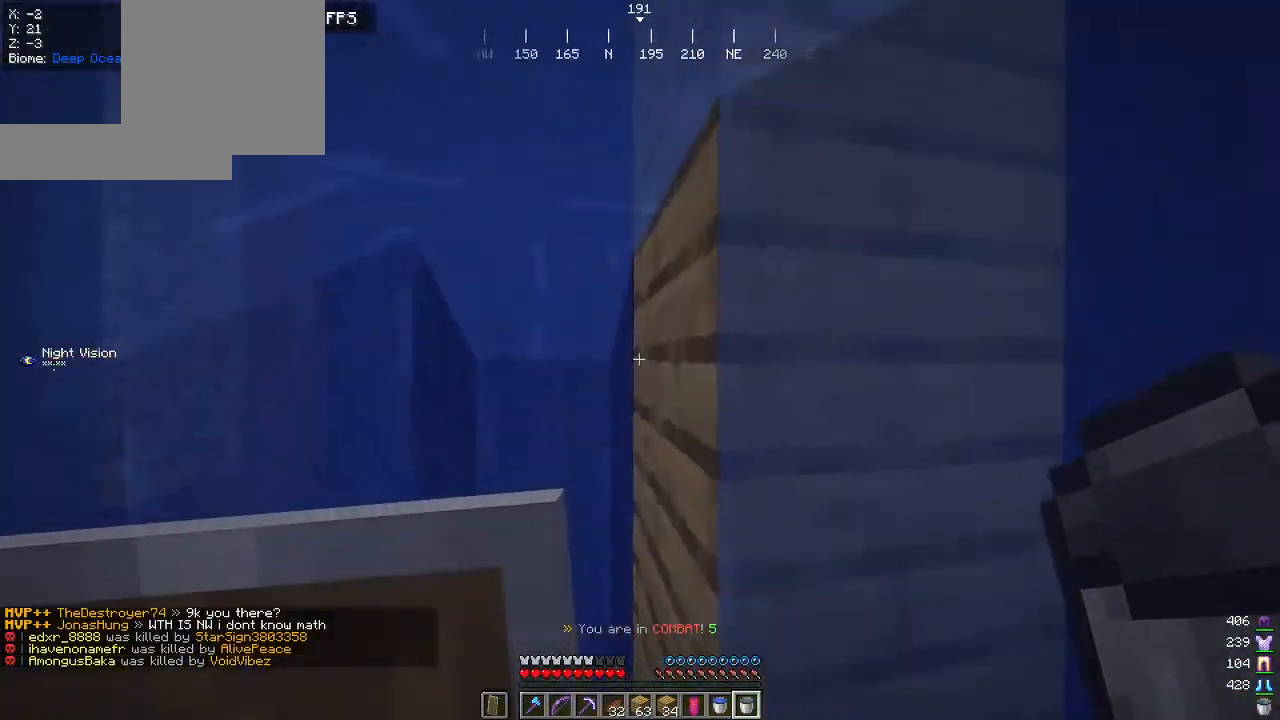
{"keys": ["d"], "mouse": ["right"], "events": [[350, "w", "up"], [384, "mouse_right", "down"]]}
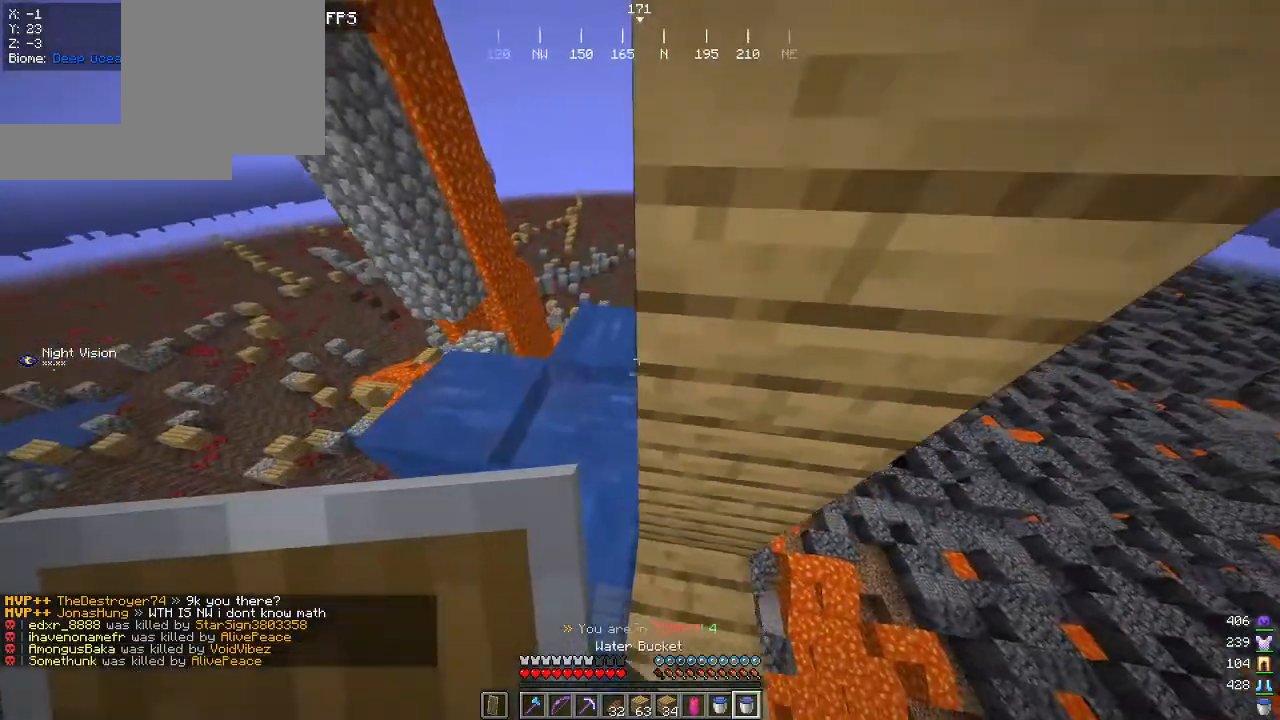
{"keys": [], "mouse": [], "events": [[34, "mouse_right", "up"], [50, "a", "down"], [67, "d", "up"], [267, "mouse_right", "down"], [300, "a", "up"], [434, "mouse_right", "up"]]}
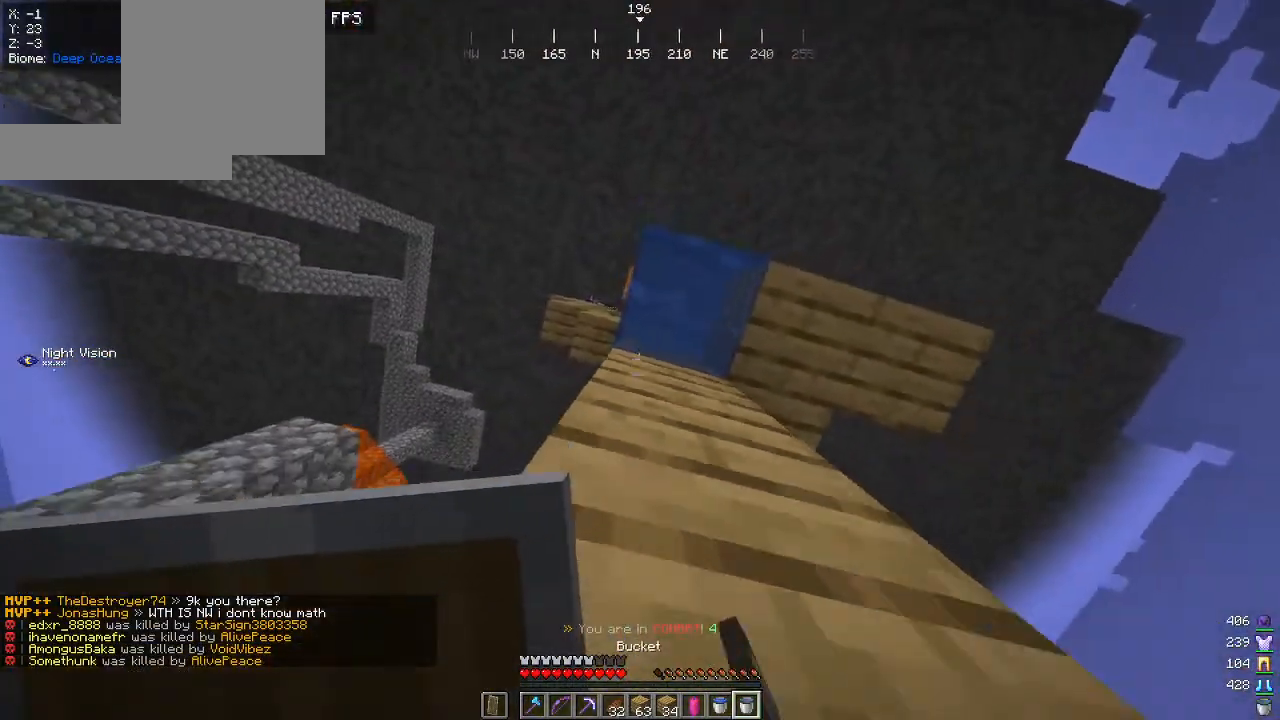
{"keys": [], "mouse": [], "events": [[167, "d", "down"], [317, "a", "down"], [334, "d", "up"], [450, "a", "up"]]}
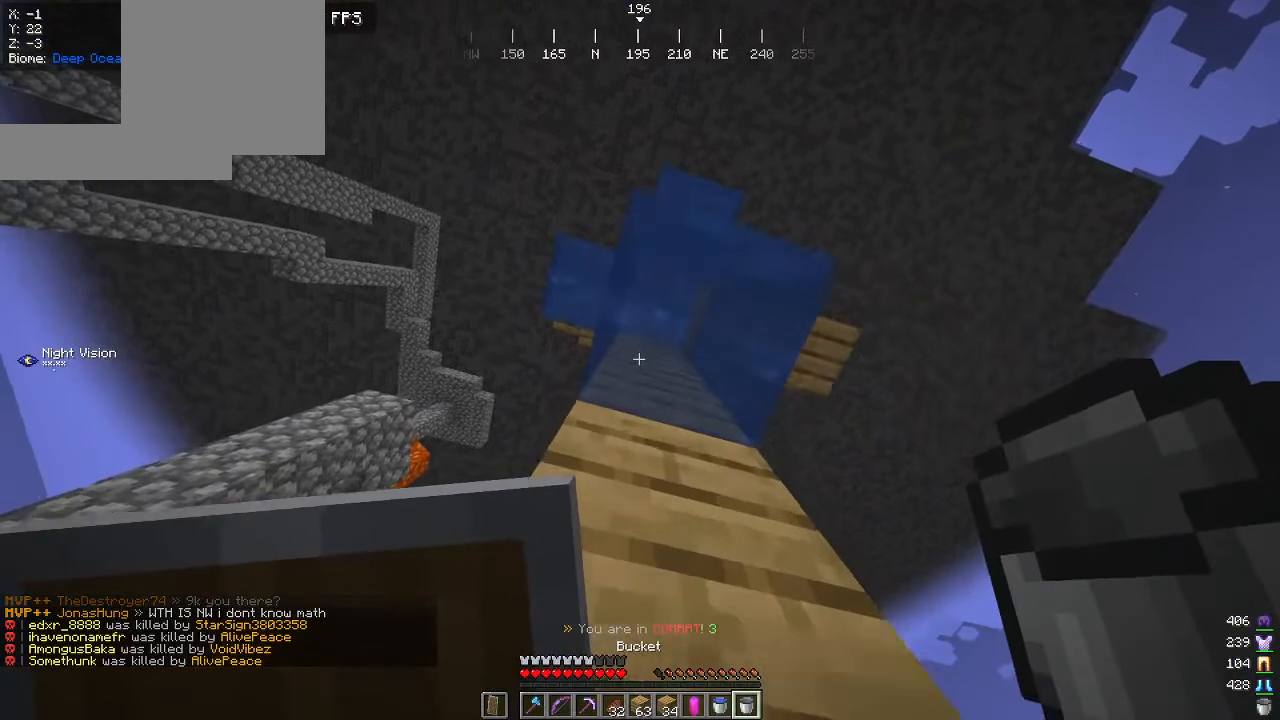
{"keys": ["d", "w"], "mouse": [], "events": [[250, "w", "down"], [400, "d", "down"]]}
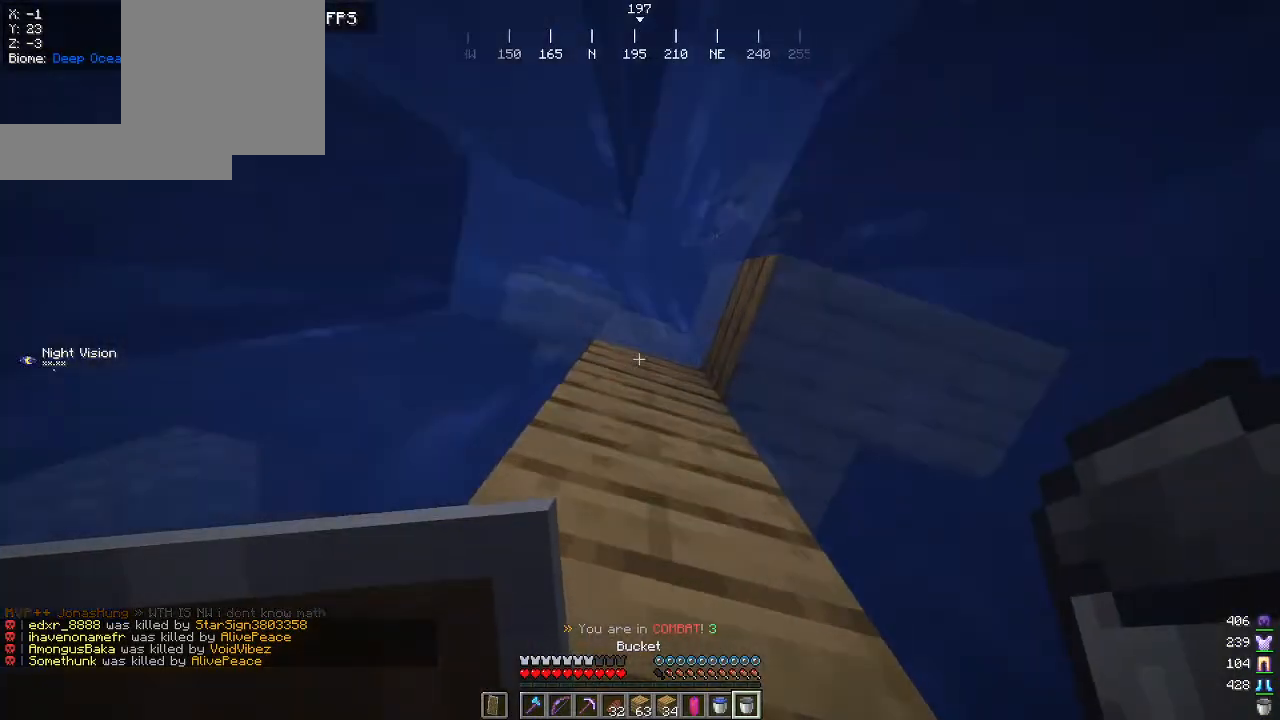
{"keys": [], "mouse": [], "events": [[17, "d", "up"], [167, "w", "up"]]}